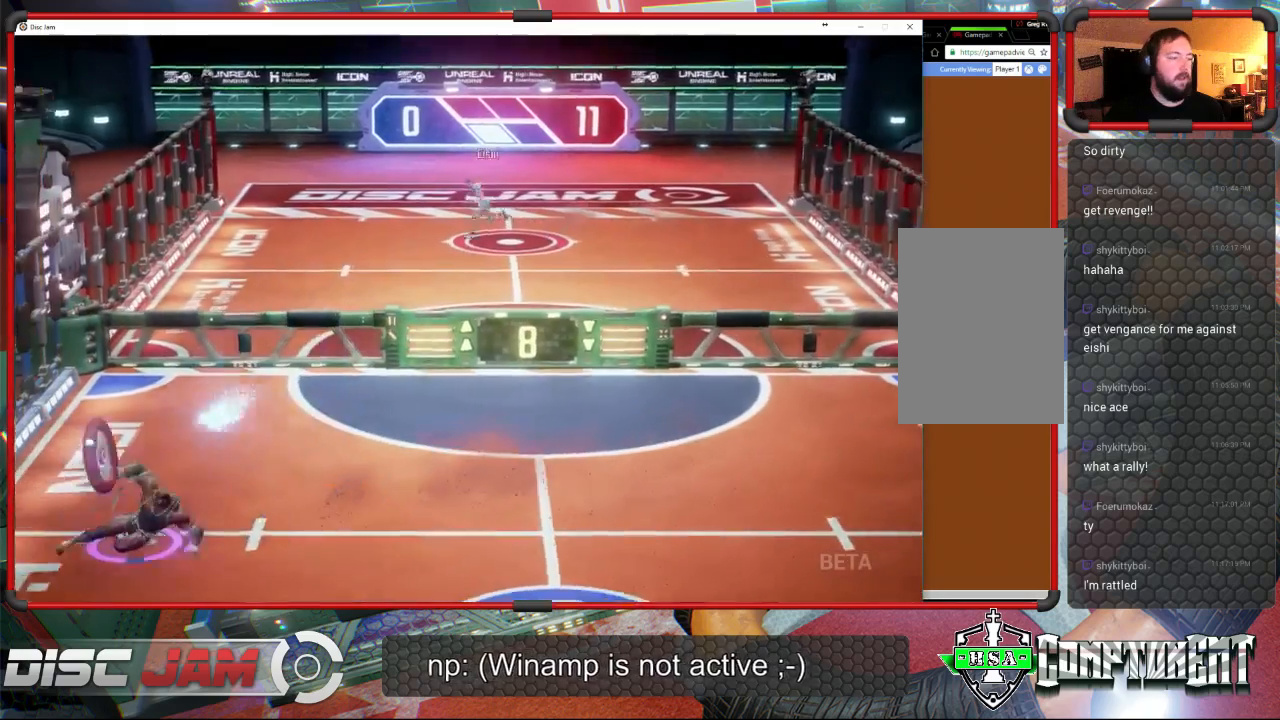
Gameplay with a controller (Xbox layout); each line is a JSON object with the inputs held at the frame after it. "events" lists button and stick changes between this image and that frame as [ms after this image, input, new state], when the widget could be followed in between. Not read: B right_stick.
{"buttons": ["A", "L3"], "left_stick": "up", "events": [[33, "X", "up"], [33, "left_stick", "up-right"], [267, "A", "down"], [500, "L3", "down"], [500, "left_stick", "up"]]}
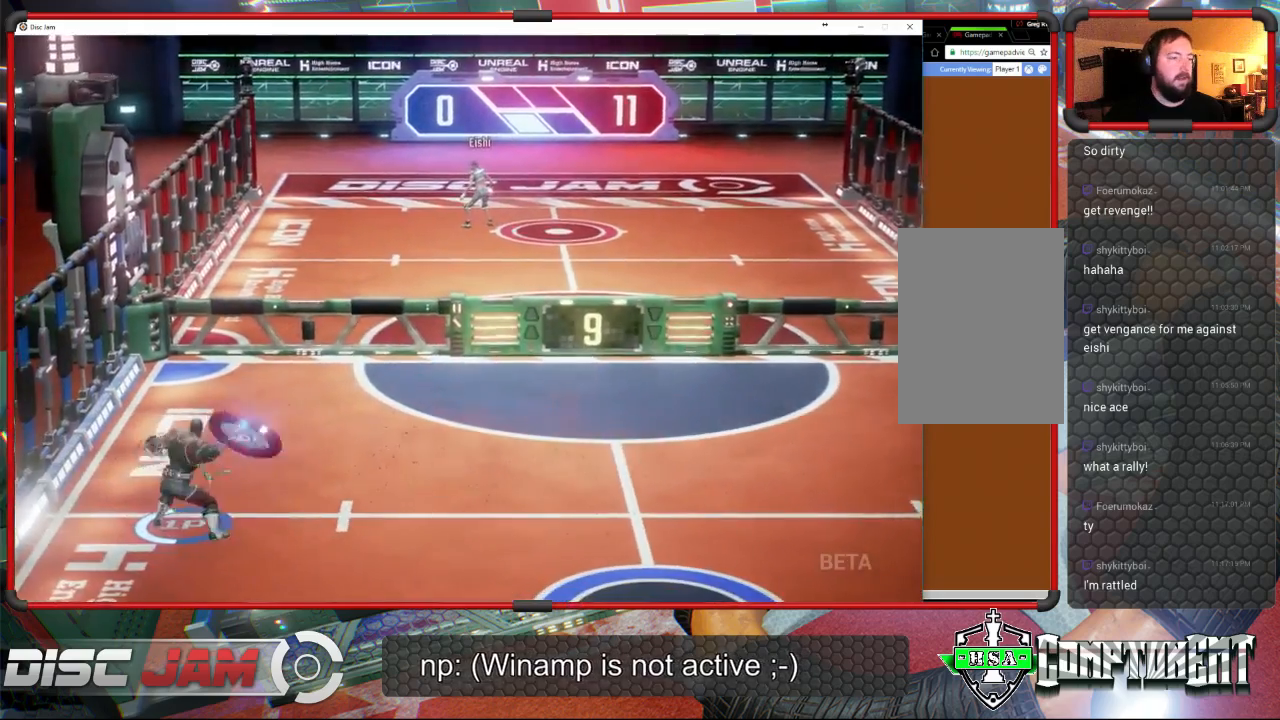
{"buttons": ["A"], "left_stick": "up-right", "events": [[100, "L3", "up"], [433, "left_stick", "up-right"]]}
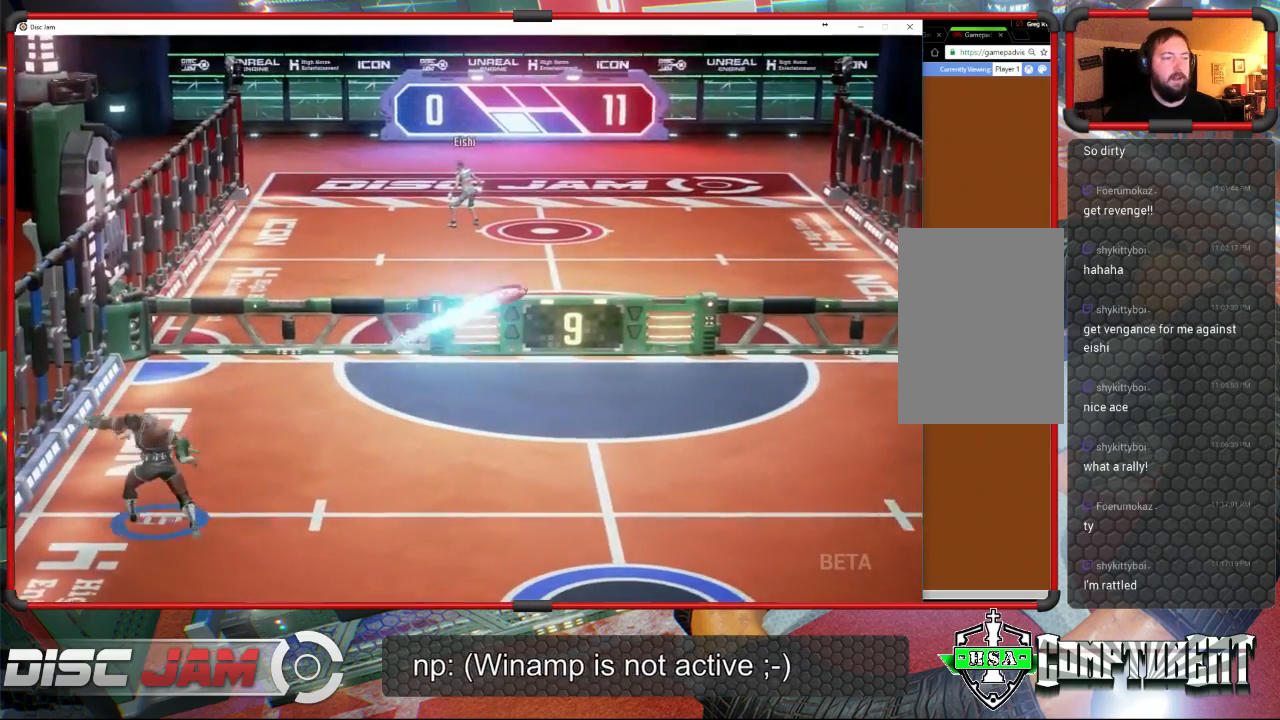
{"buttons": ["X"], "left_stick": "down-right", "events": [[233, "left_stick", "right"], [267, "A", "up"], [400, "left_stick", "down-right"], [433, "X", "down"]]}
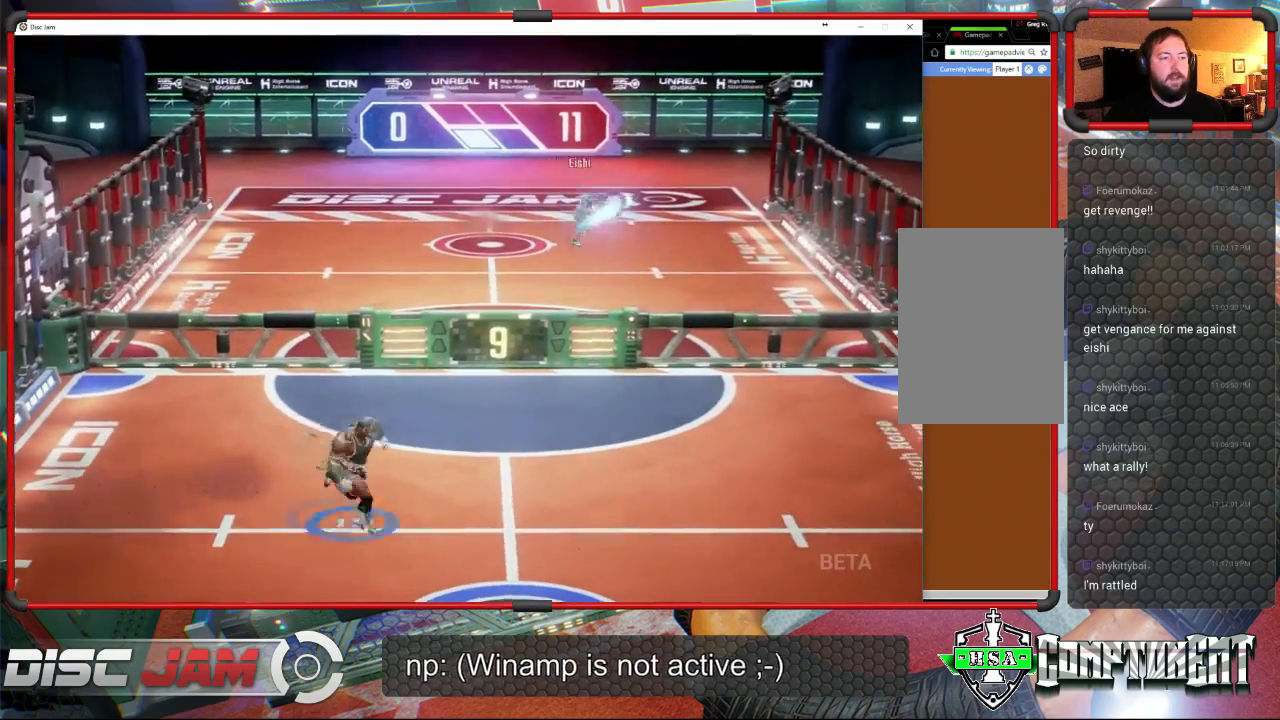
{"buttons": [], "left_stick": "center", "events": [[133, "X", "up"], [300, "left_stick", "center"]]}
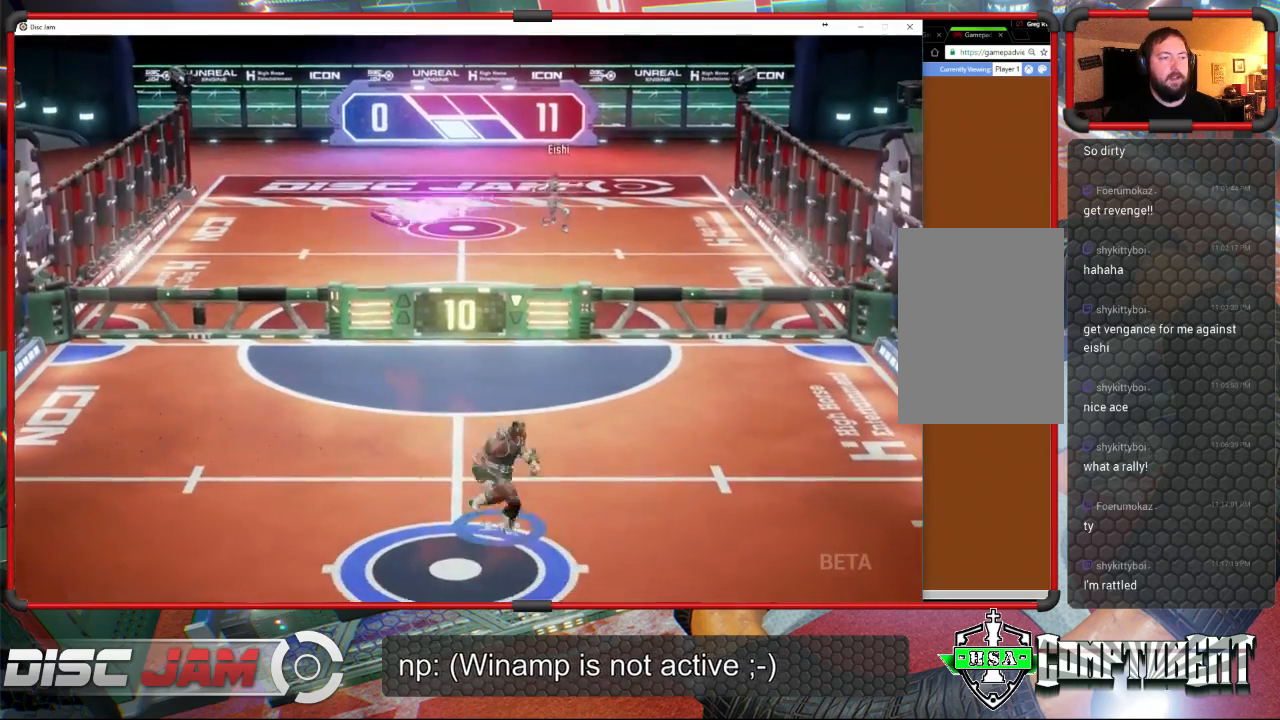
{"buttons": ["X"], "left_stick": "left", "events": [[33, "left_stick", "up-left"], [200, "left_stick", "left"], [367, "X", "down"]]}
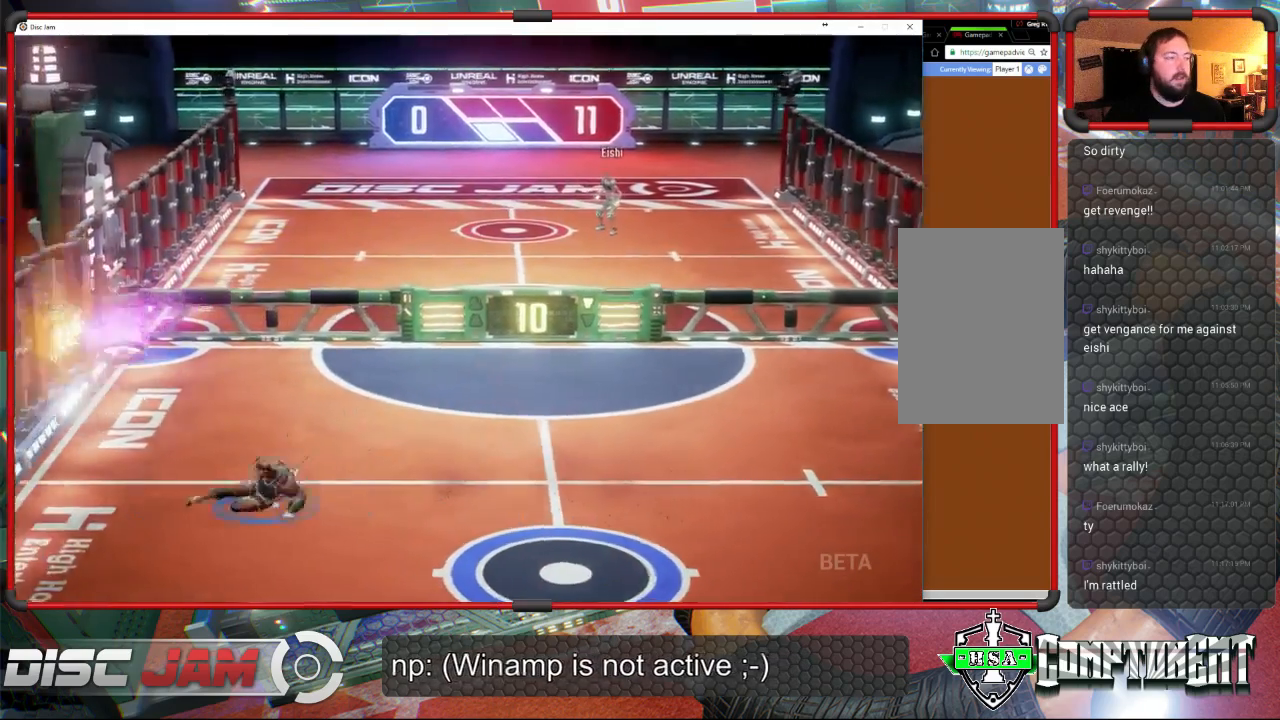
{"buttons": [], "left_stick": "up-right", "events": [[67, "left_stick", "up-left"], [200, "left_stick", "up-right"], [233, "X", "up"]]}
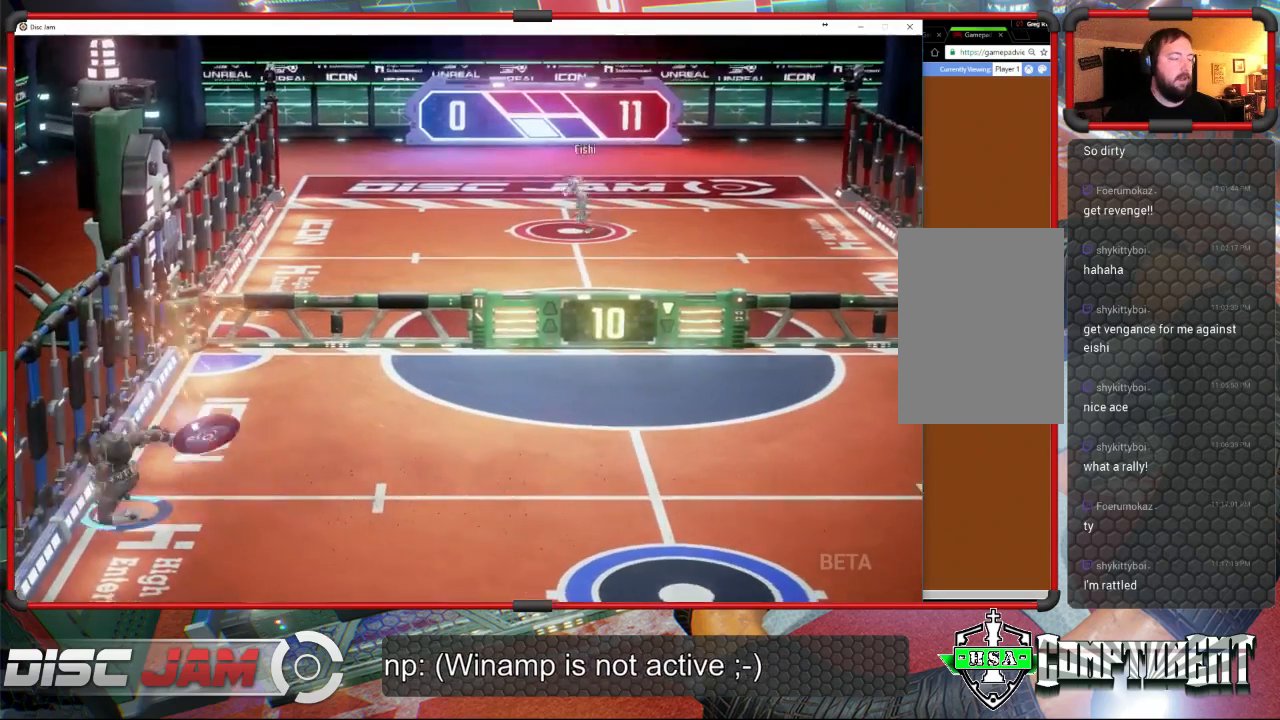
{"buttons": [], "left_stick": "up", "events": [[67, "L2", "down"], [67, "left_stick", "up"], [167, "L3", "down"], [233, "L2", "up"], [467, "L3", "up"]]}
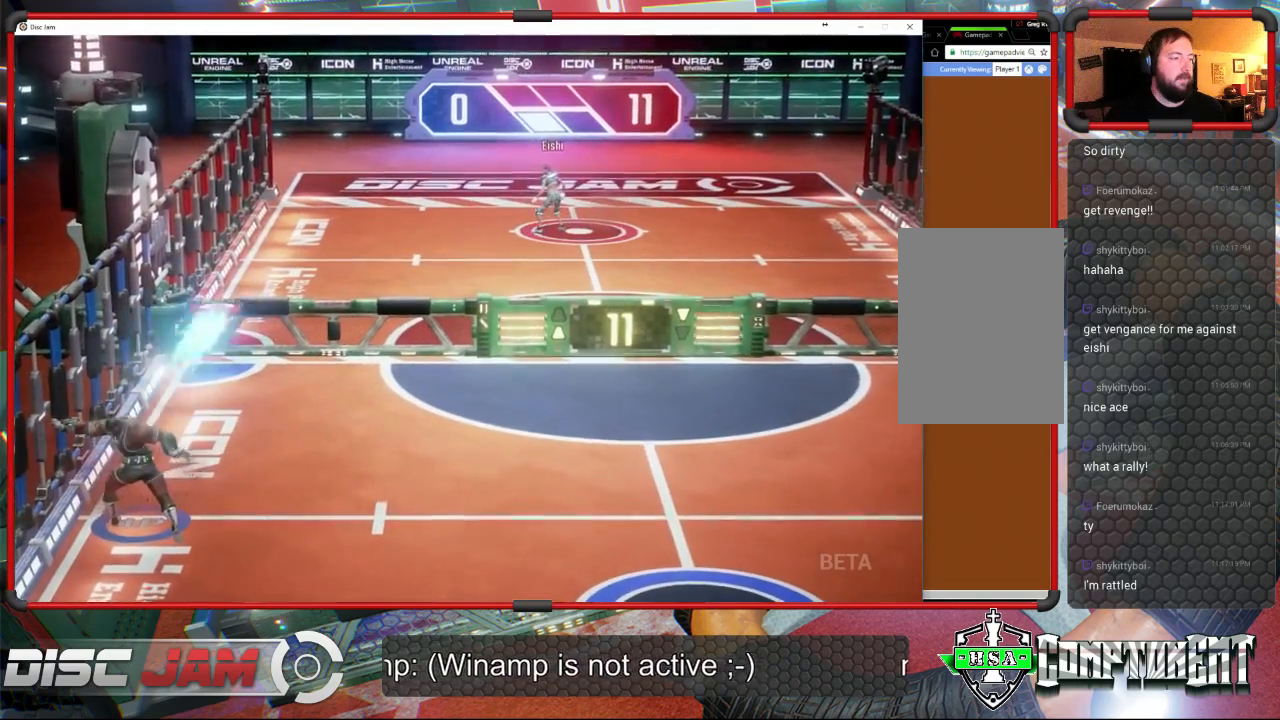
{"buttons": [], "left_stick": "right", "events": [[167, "left_stick", "right"]]}
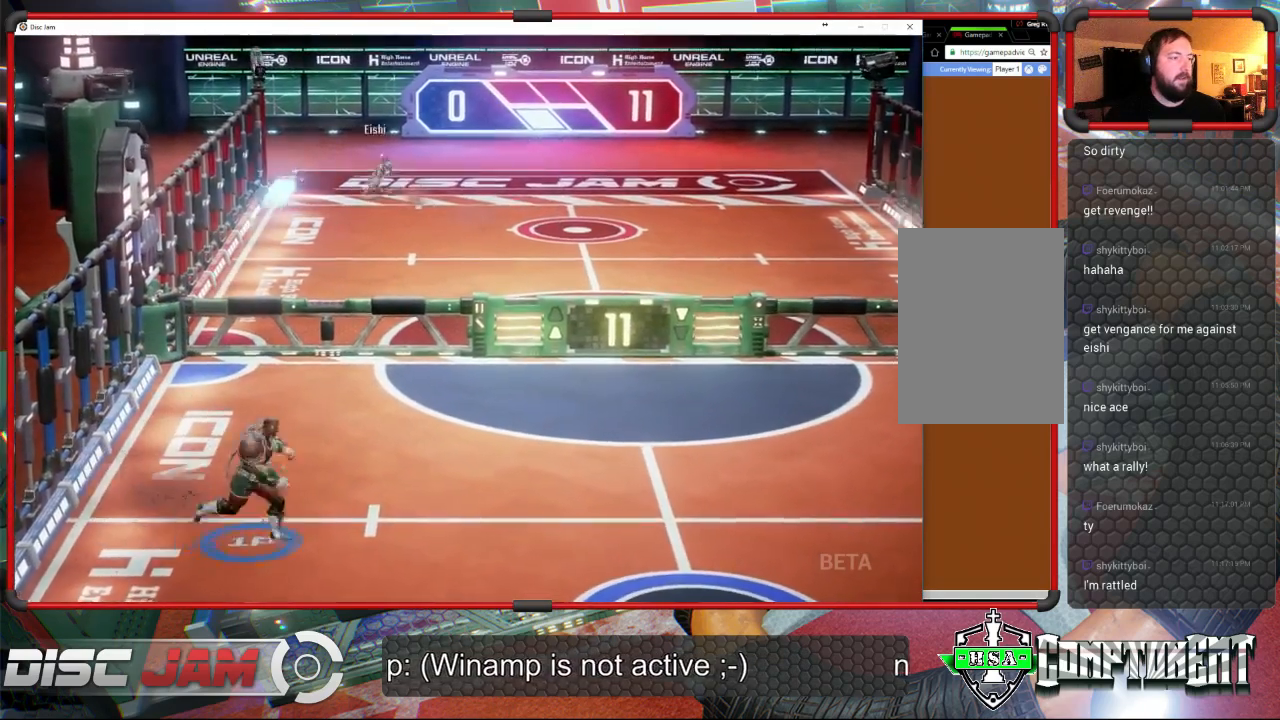
{"buttons": [], "left_stick": "center", "events": [[333, "left_stick", "center"]]}
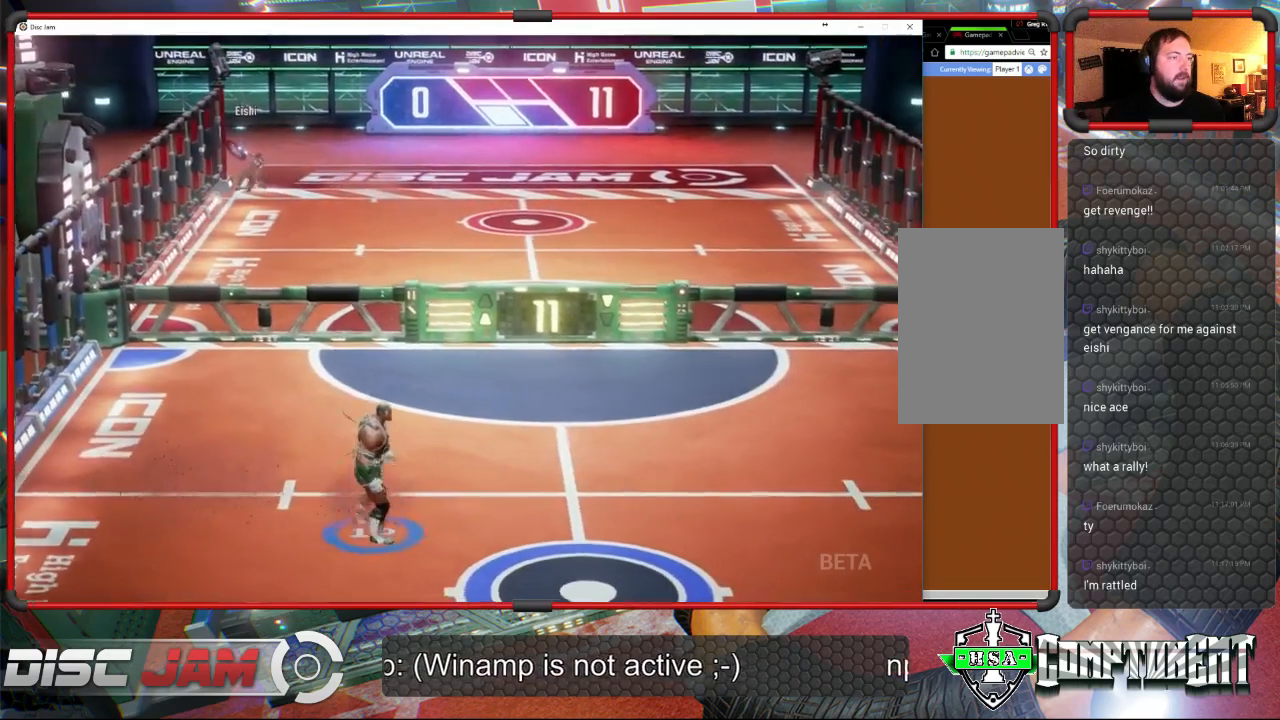
{"buttons": [], "left_stick": "up-right", "events": [[300, "left_stick", "up-right"]]}
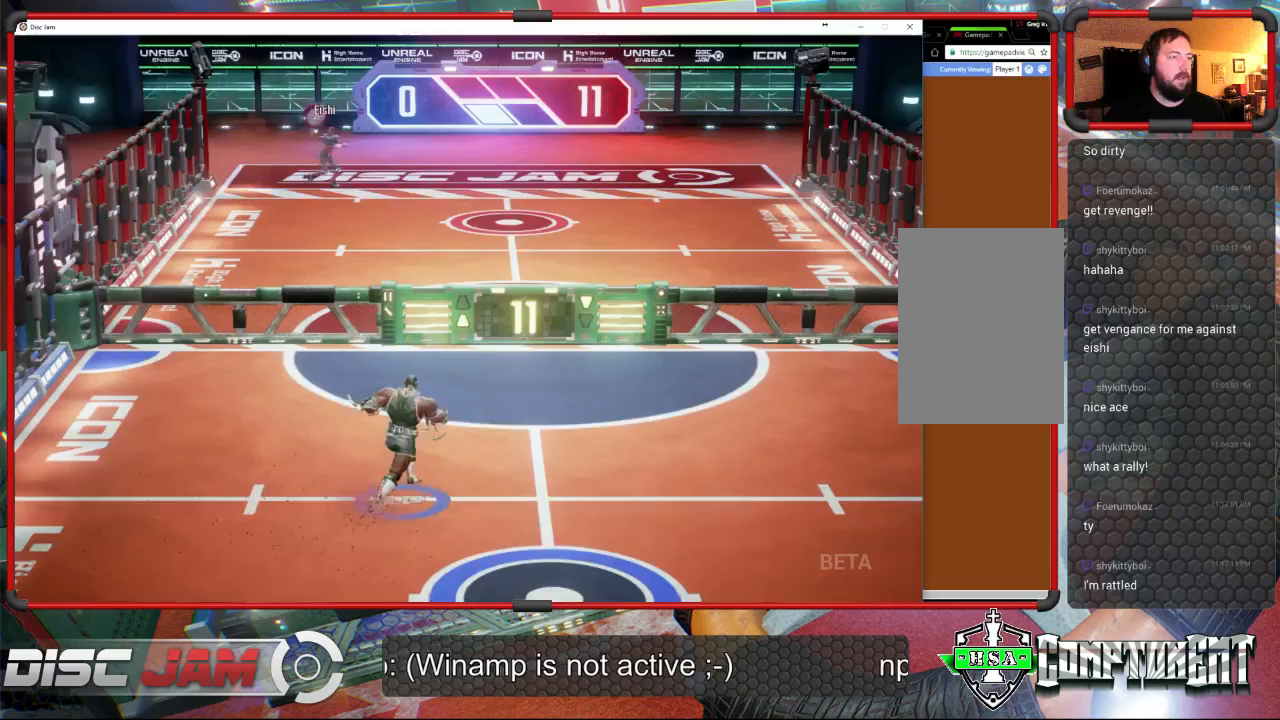
{"buttons": [], "left_stick": "left", "events": [[200, "left_stick", "center"], [400, "left_stick", "left"]]}
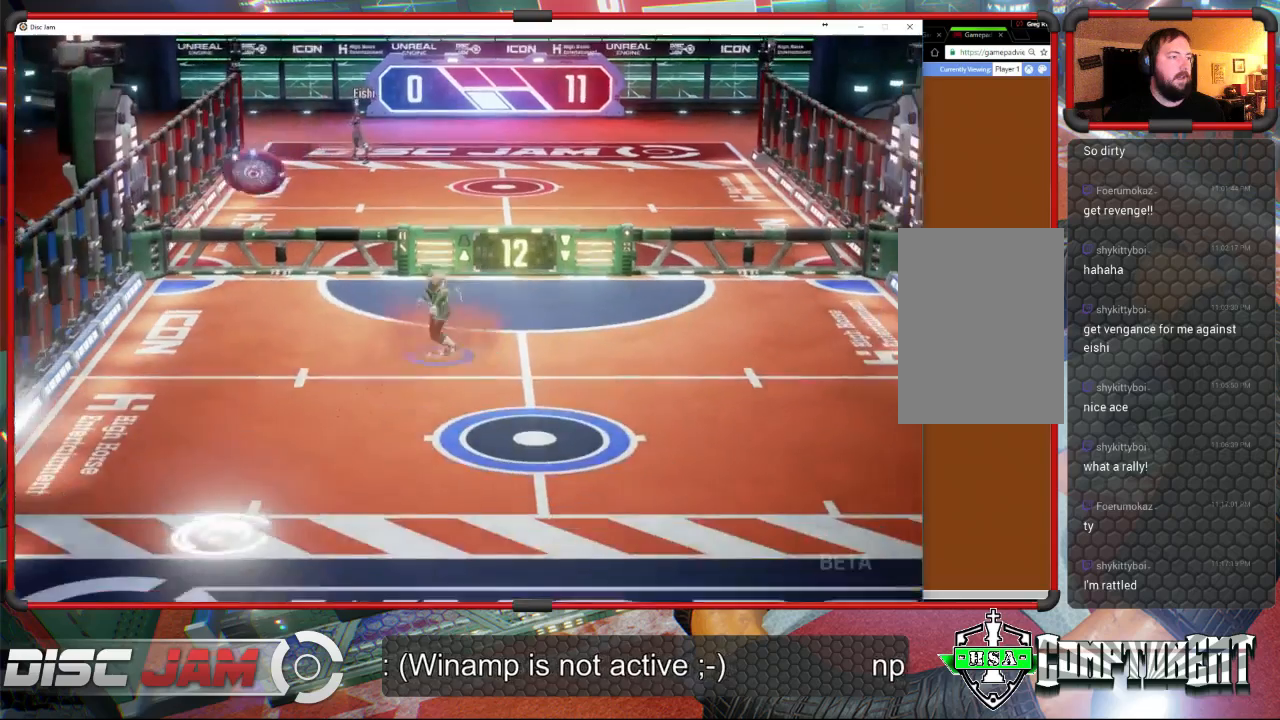
{"buttons": [], "left_stick": "down-left", "events": [[33, "left_stick", "down-left"], [200, "X", "down"], [433, "X", "up"]]}
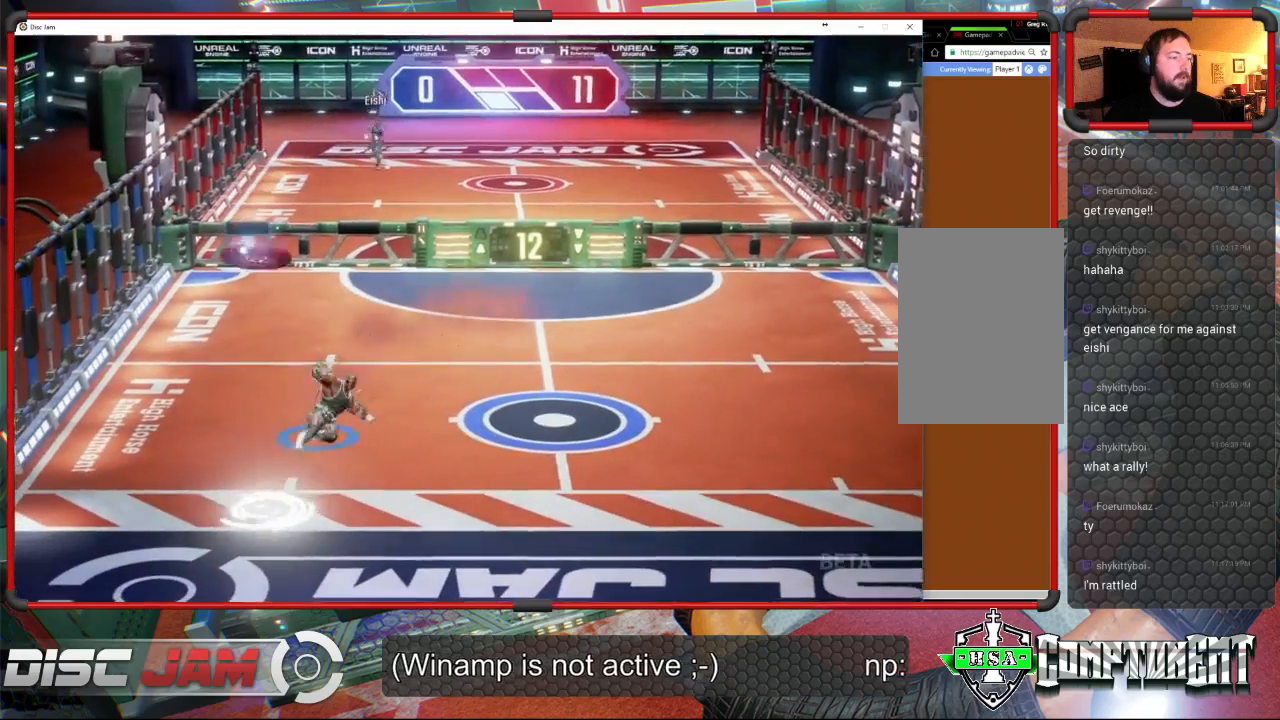
{"buttons": ["A"], "left_stick": "up-right", "events": [[367, "A", "down"], [400, "left_stick", "up-right"], [433, "A", "up"], [500, "A", "down"]]}
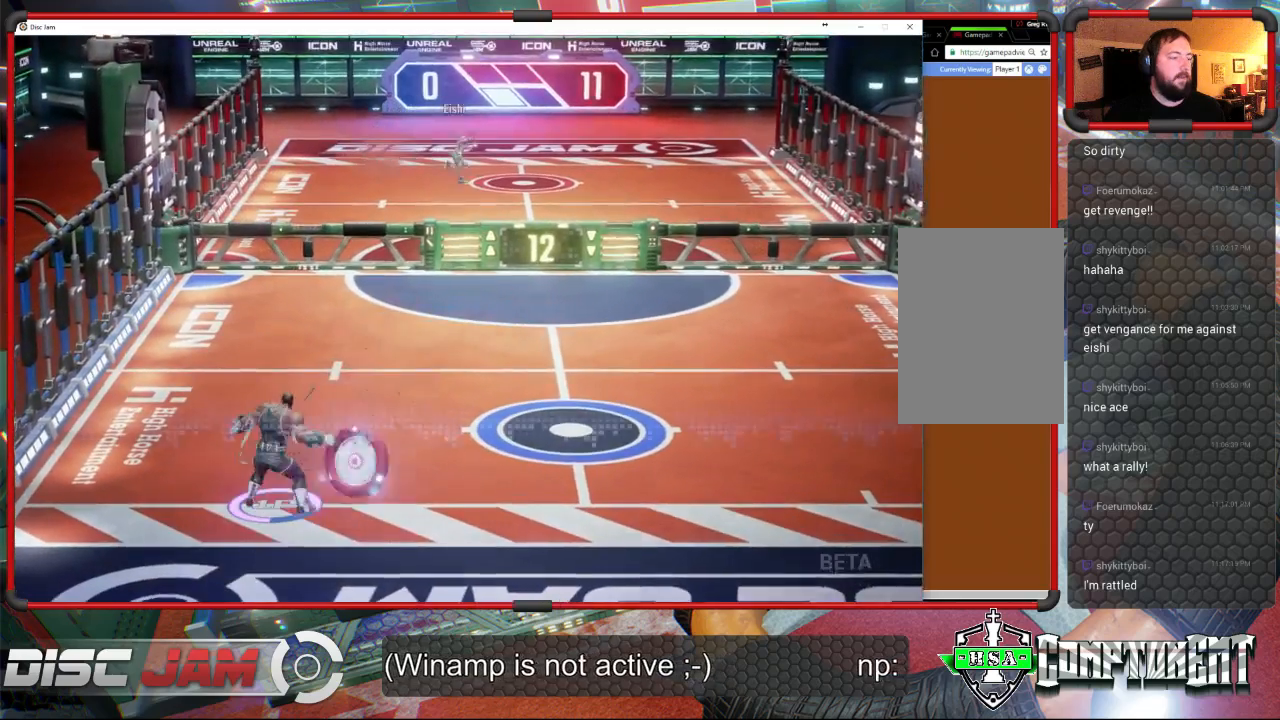
{"buttons": ["A"], "left_stick": "up-right", "events": []}
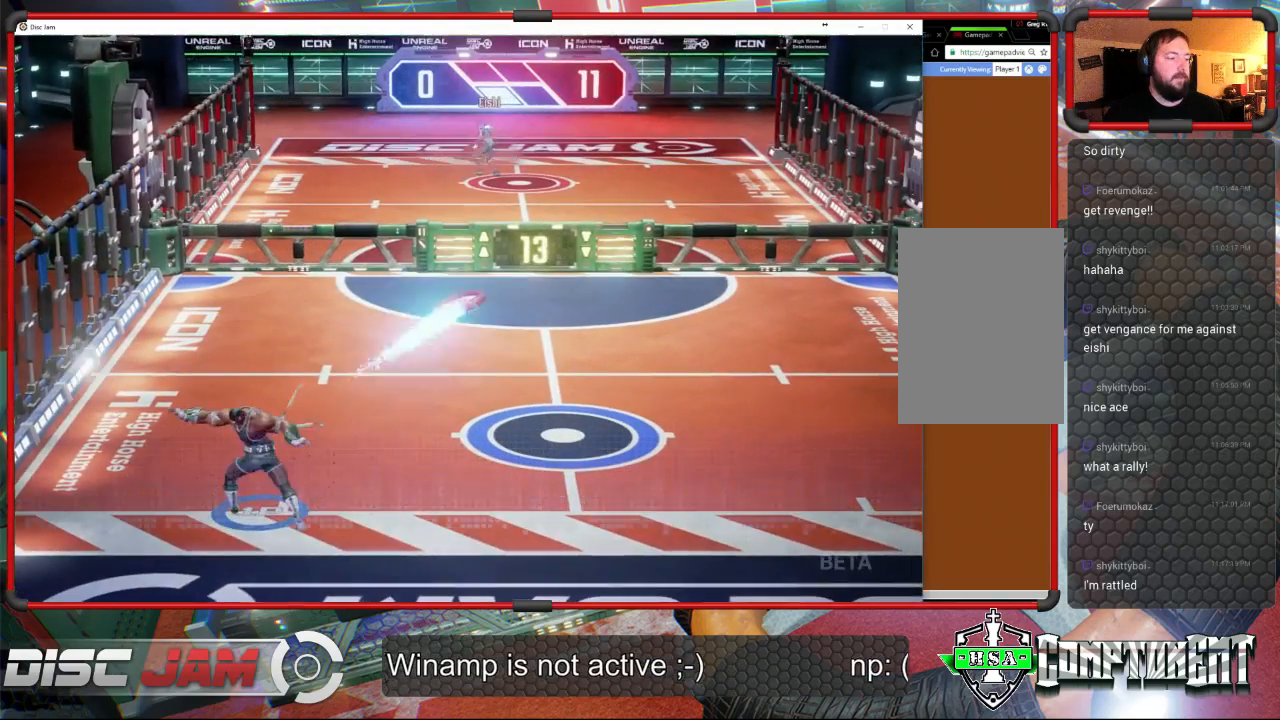
{"buttons": [], "left_stick": "up-right", "events": [[433, "A", "up"]]}
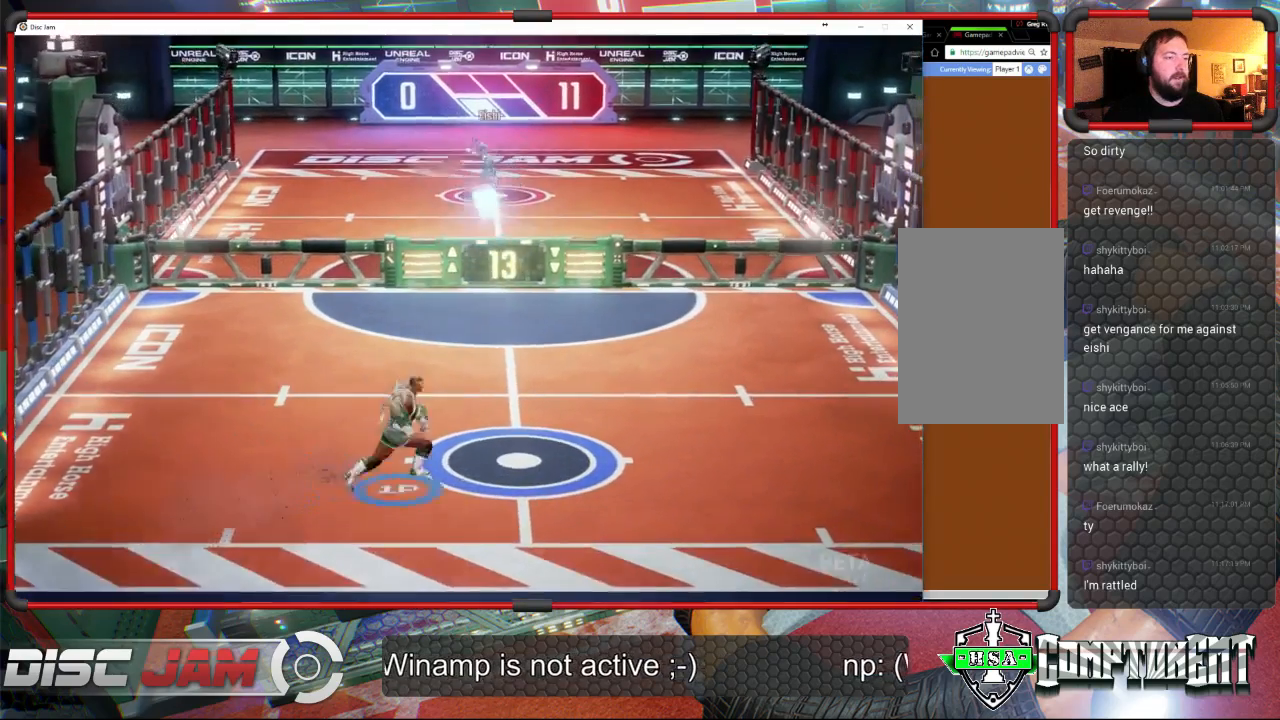
{"buttons": [], "left_stick": "center", "events": [[233, "left_stick", "center"]]}
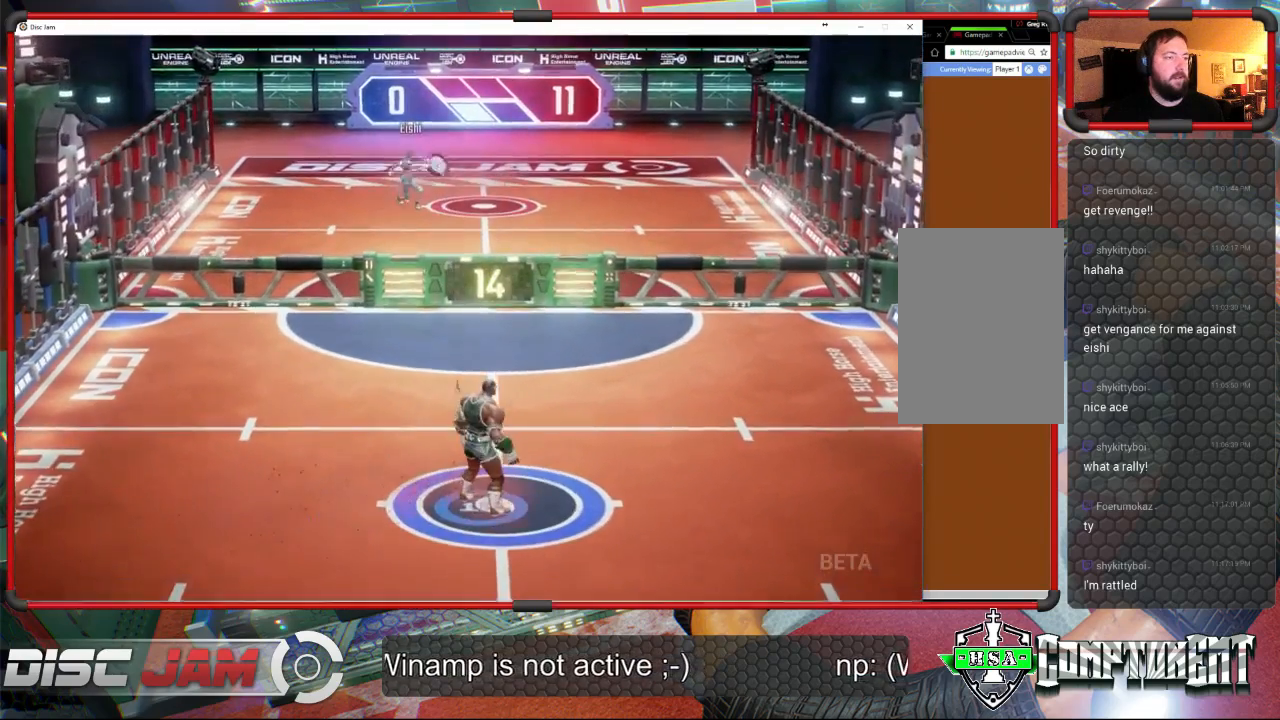
{"buttons": [], "left_stick": "up-left", "events": [[167, "left_stick", "up-left"]]}
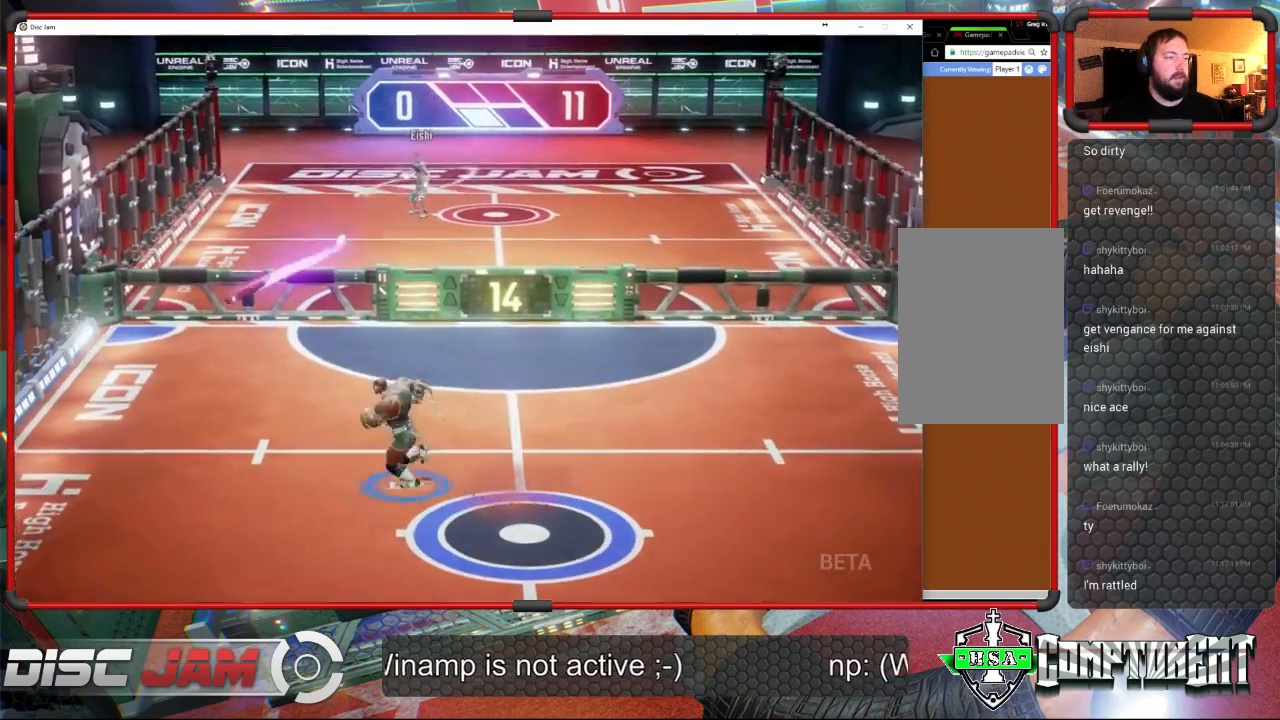
{"buttons": [], "left_stick": "up-right", "events": [[67, "left_stick", "left"], [100, "X", "down"], [400, "X", "up"], [400, "left_stick", "up-right"]]}
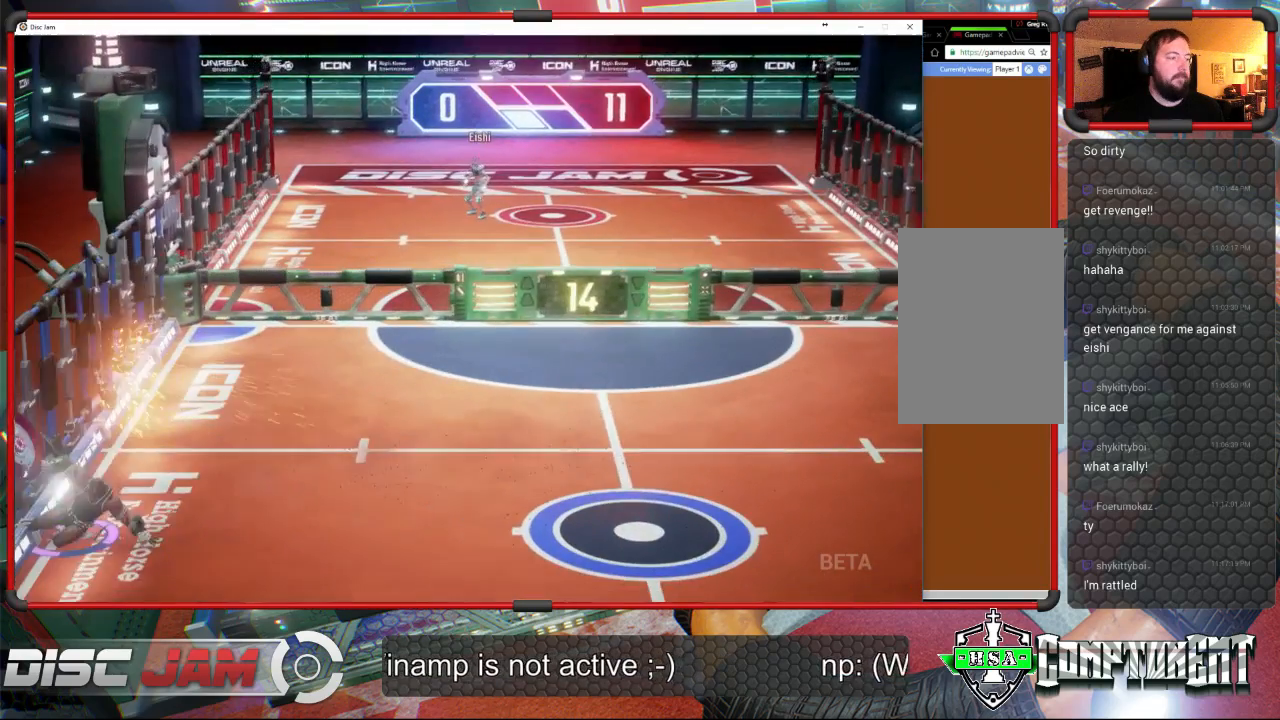
{"buttons": ["A", "L3"], "left_stick": "up-left", "events": [[167, "A", "down"], [233, "left_stick", "up-left"], [267, "L3", "down"]]}
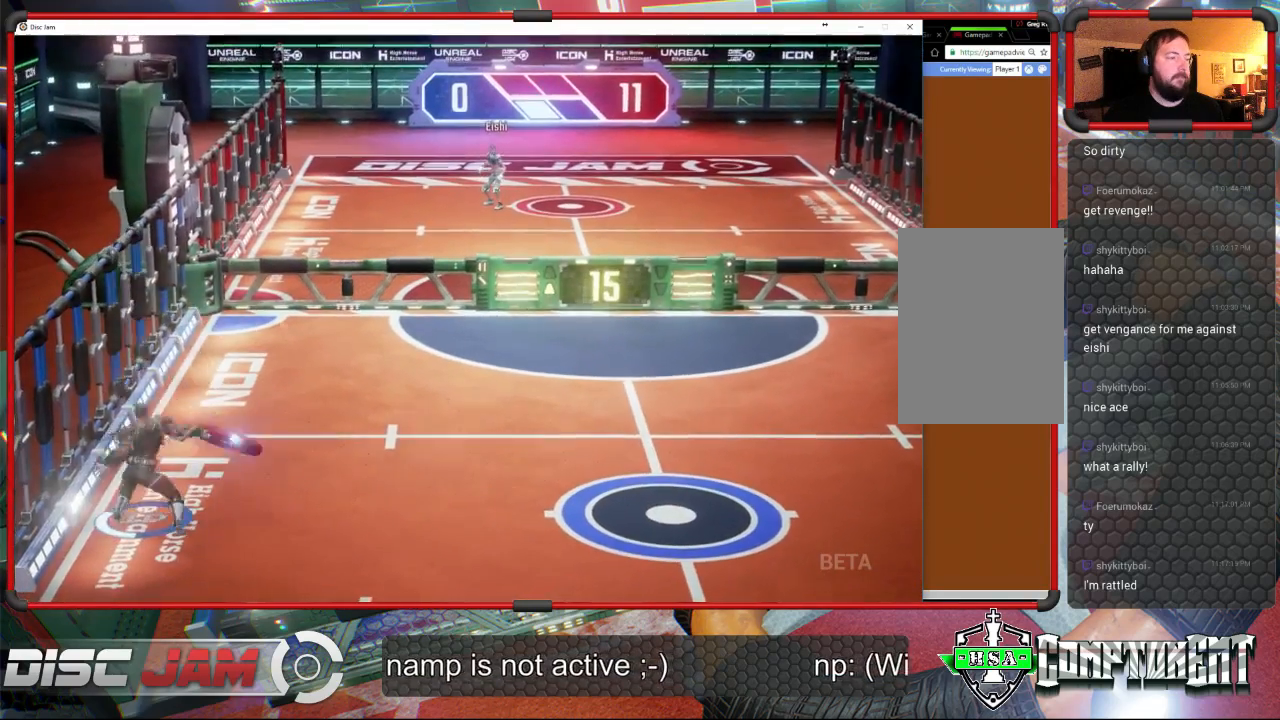
{"buttons": ["A"], "left_stick": "down-right", "events": [[267, "L3", "up"], [400, "left_stick", "down-right"]]}
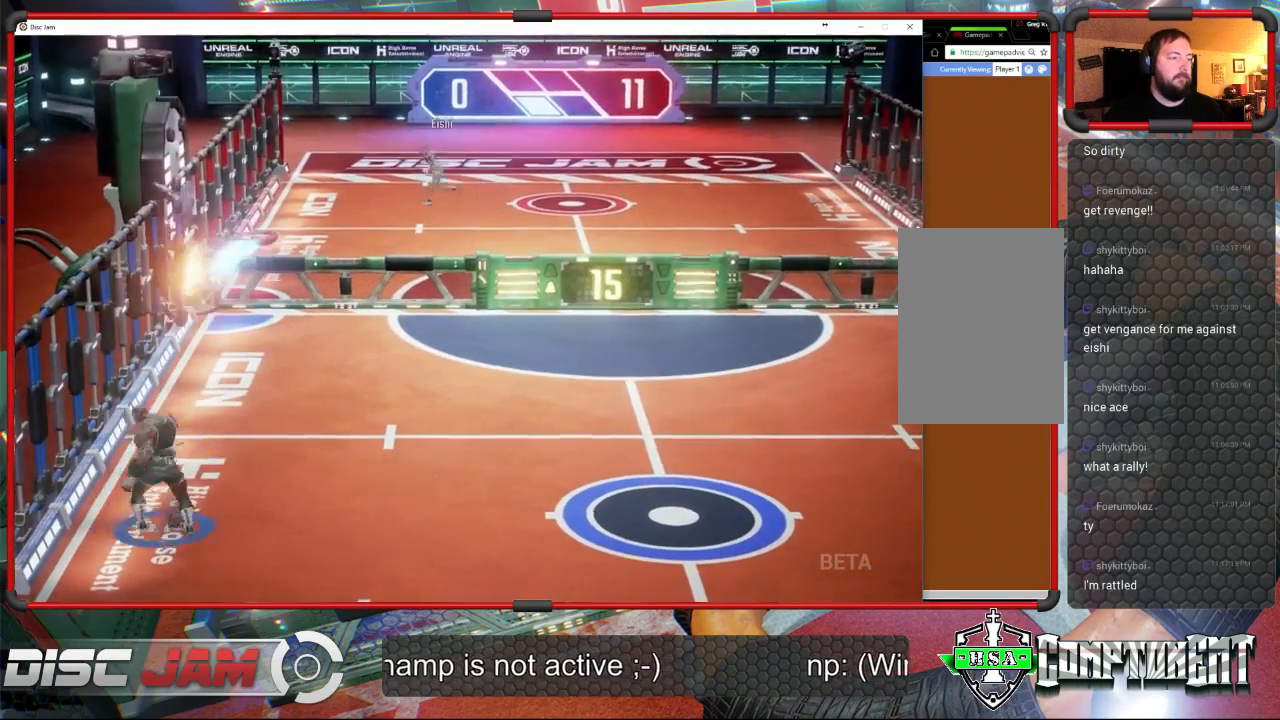
{"buttons": [], "left_stick": "right", "events": [[100, "A", "up"], [467, "left_stick", "right"]]}
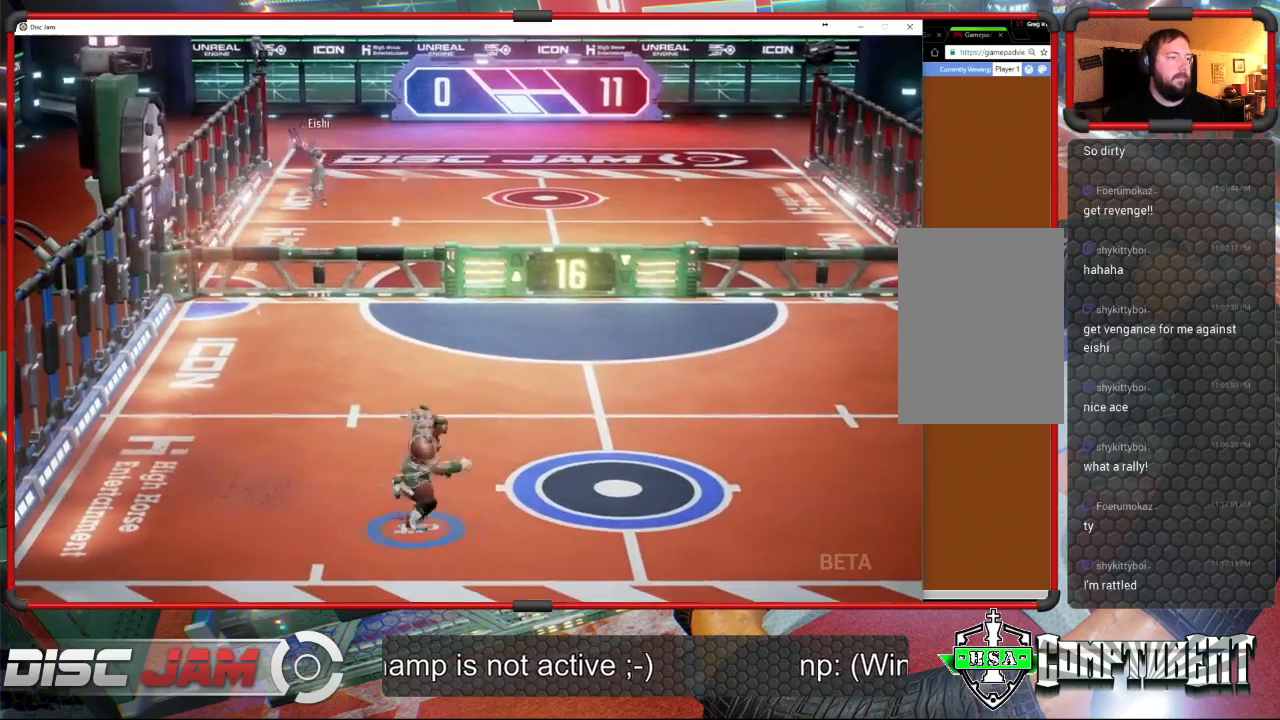
{"buttons": [], "left_stick": "left", "events": [[100, "left_stick", "up"], [300, "left_stick", "up-left"], [500, "left_stick", "left"]]}
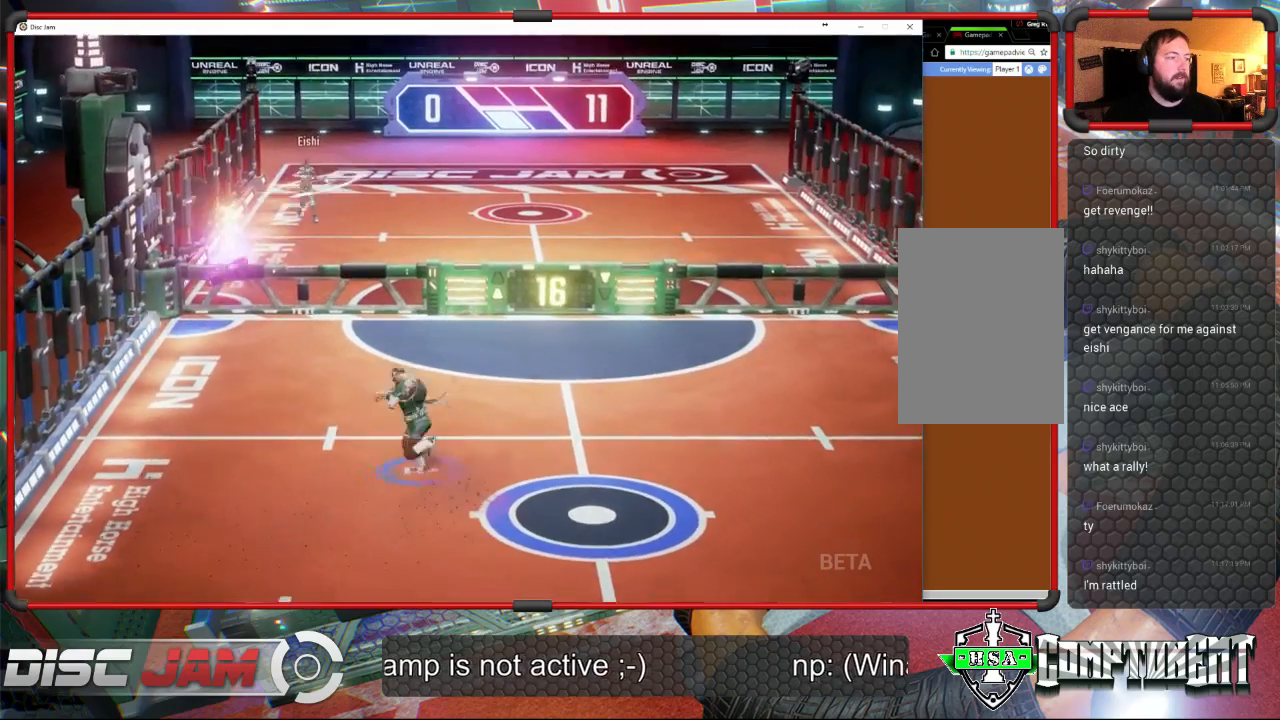
{"buttons": [], "left_stick": "up-right", "events": [[67, "X", "down"], [367, "X", "up"], [367, "left_stick", "up-right"]]}
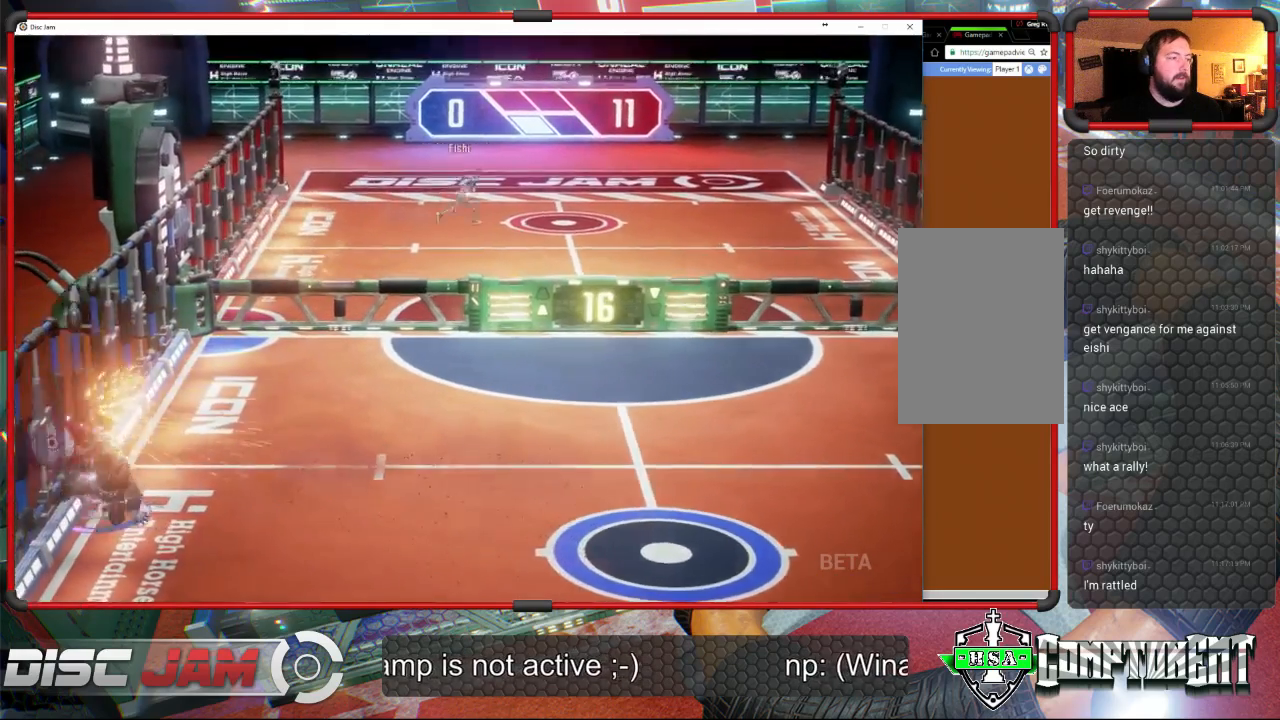
{"buttons": [], "left_stick": "up", "events": [[33, "L2", "down"], [100, "left_stick", "up"], [200, "L2", "up"], [233, "L2", "down"], [367, "L2", "up"]]}
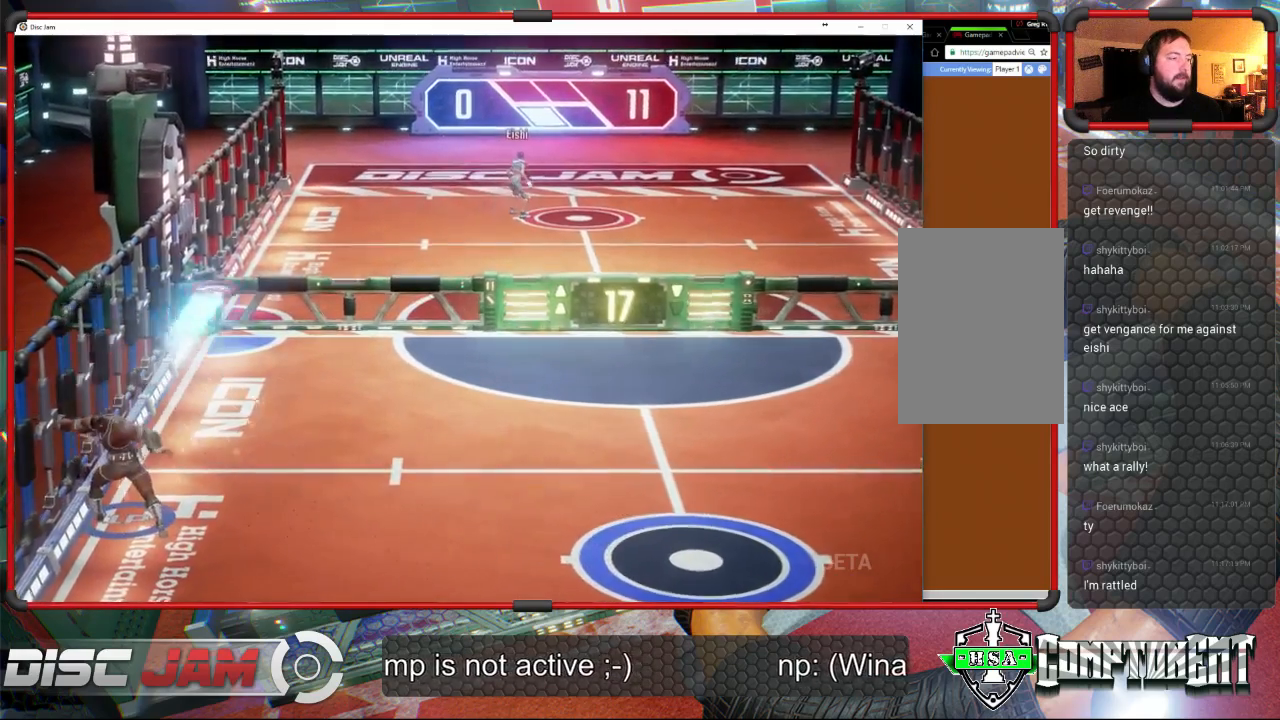
{"buttons": [], "left_stick": "right", "events": [[200, "left_stick", "right"]]}
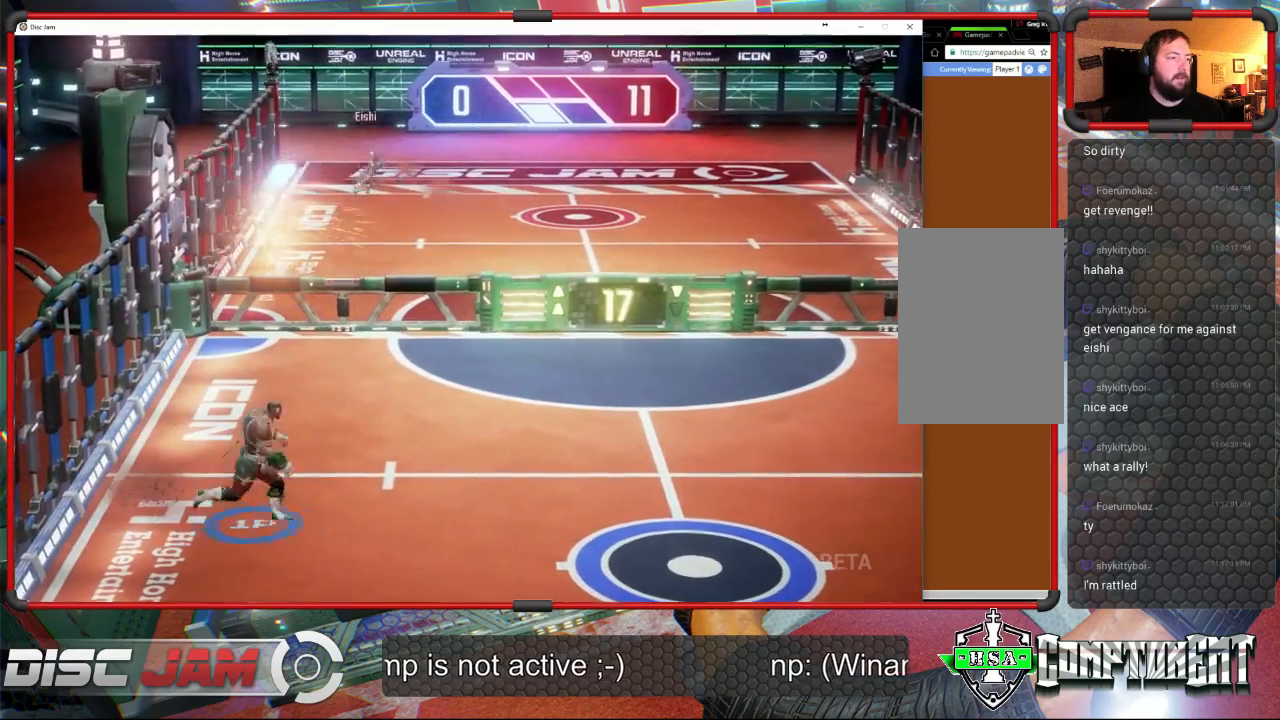
{"buttons": [], "left_stick": "center", "events": [[367, "left_stick", "center"]]}
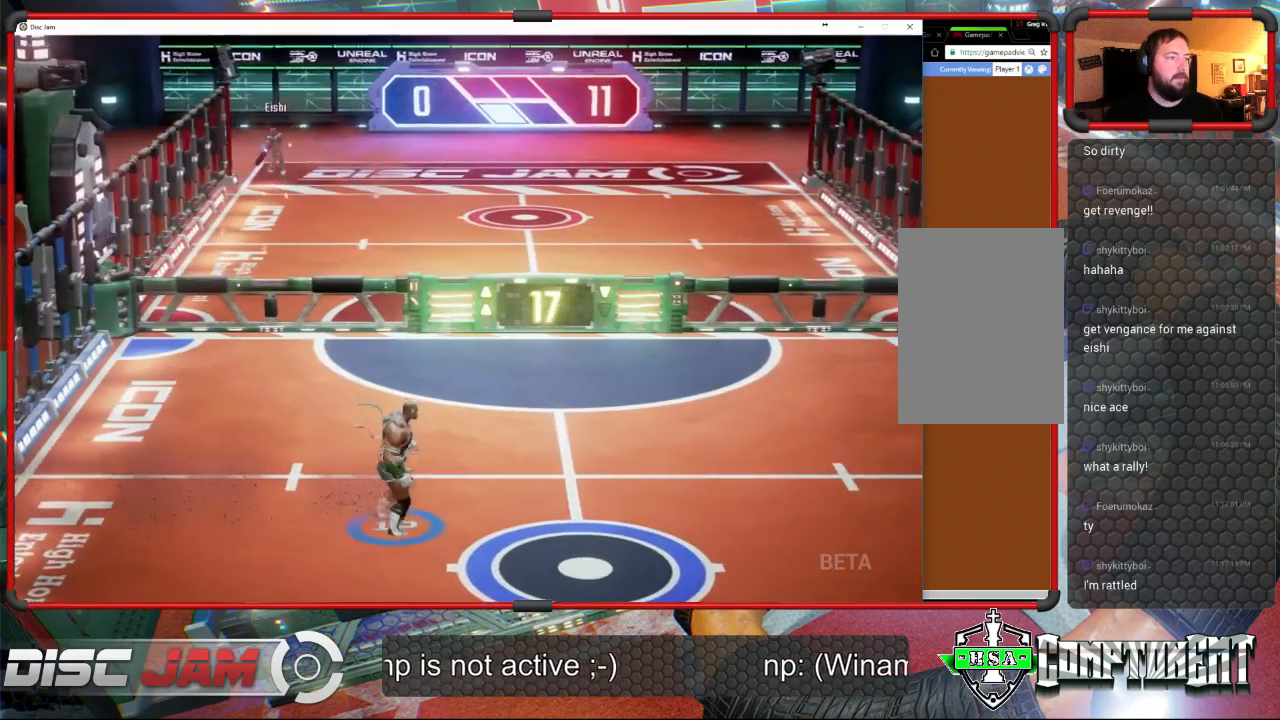
{"buttons": [], "left_stick": "up-right", "events": [[267, "left_stick", "up-right"]]}
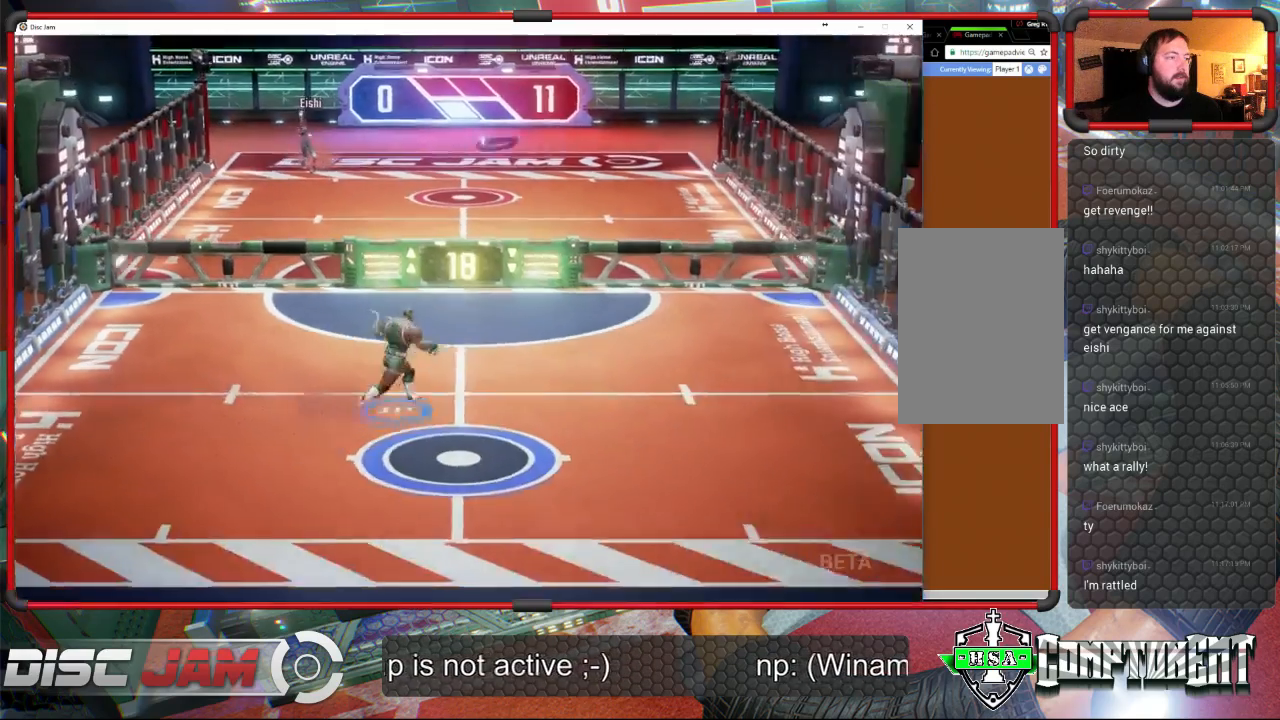
{"buttons": ["X"], "left_stick": "down-right", "events": [[67, "left_stick", "center"], [133, "left_stick", "right"], [233, "left_stick", "down-right"], [367, "X", "down"]]}
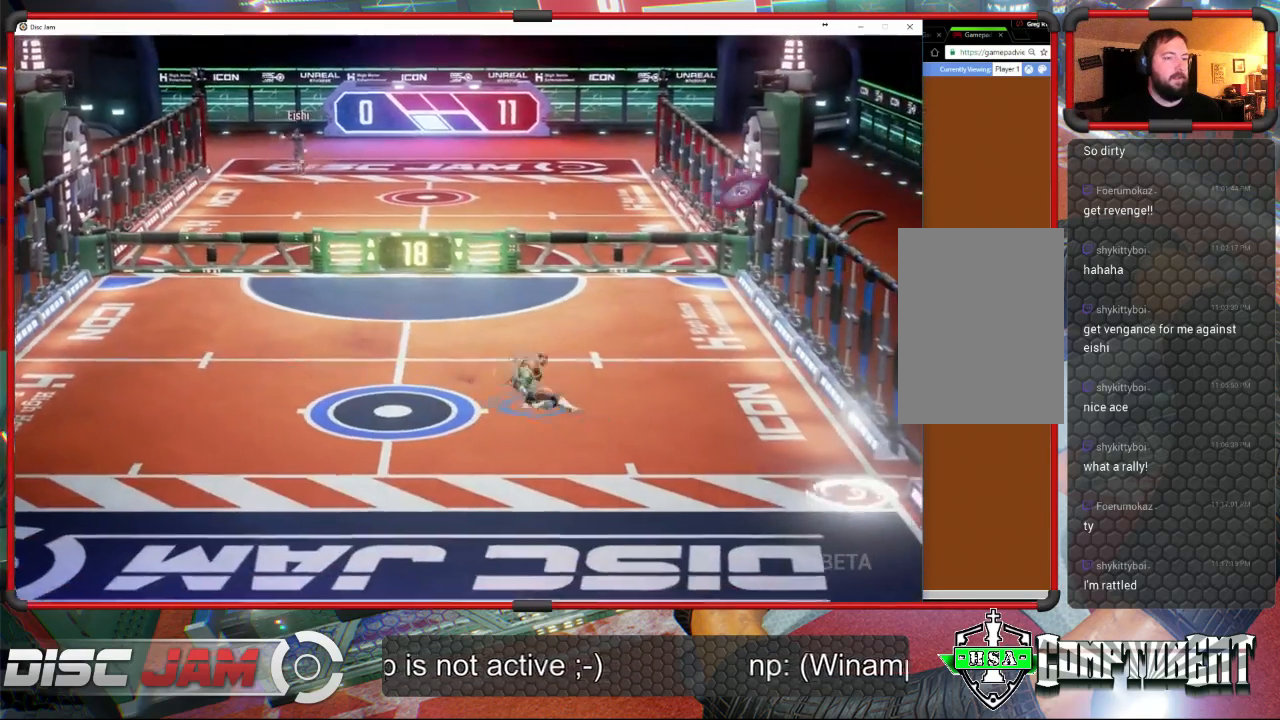
{"buttons": [], "left_stick": "down-right", "events": [[167, "X", "up"]]}
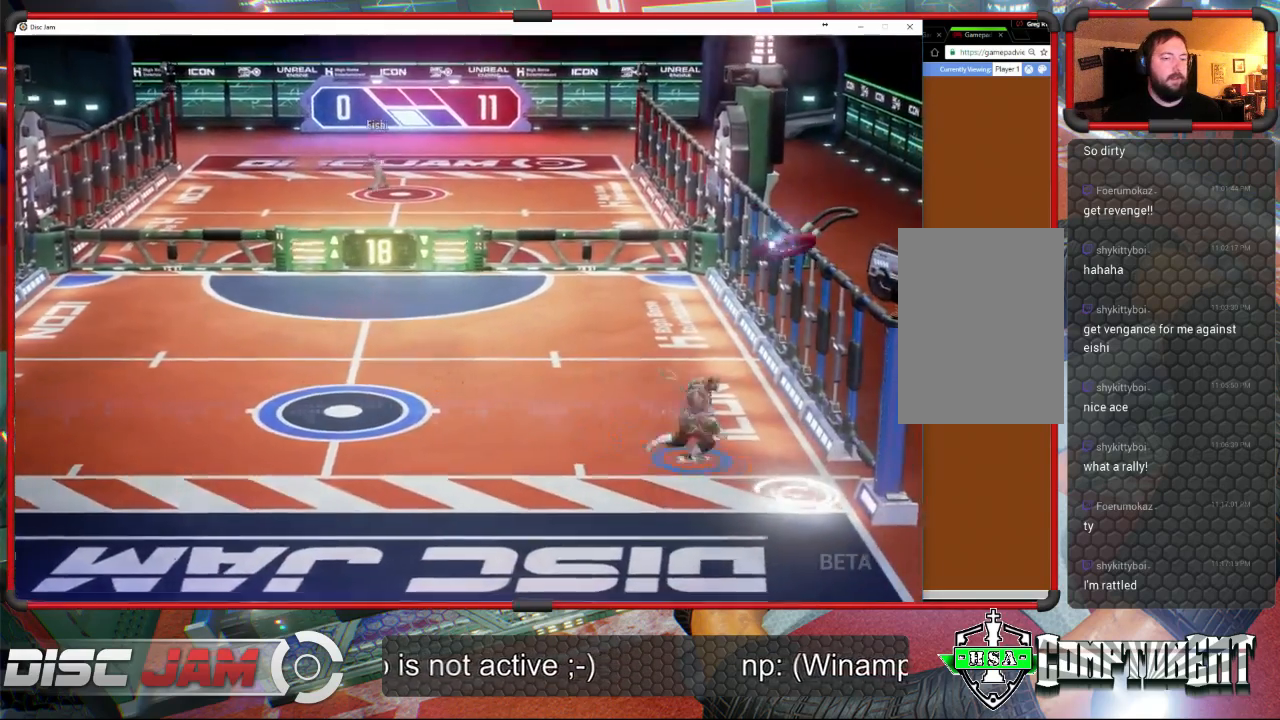
{"buttons": ["R2"], "left_stick": "right", "events": [[133, "left_stick", "center"], [400, "left_stick", "right"], [433, "R2", "down"]]}